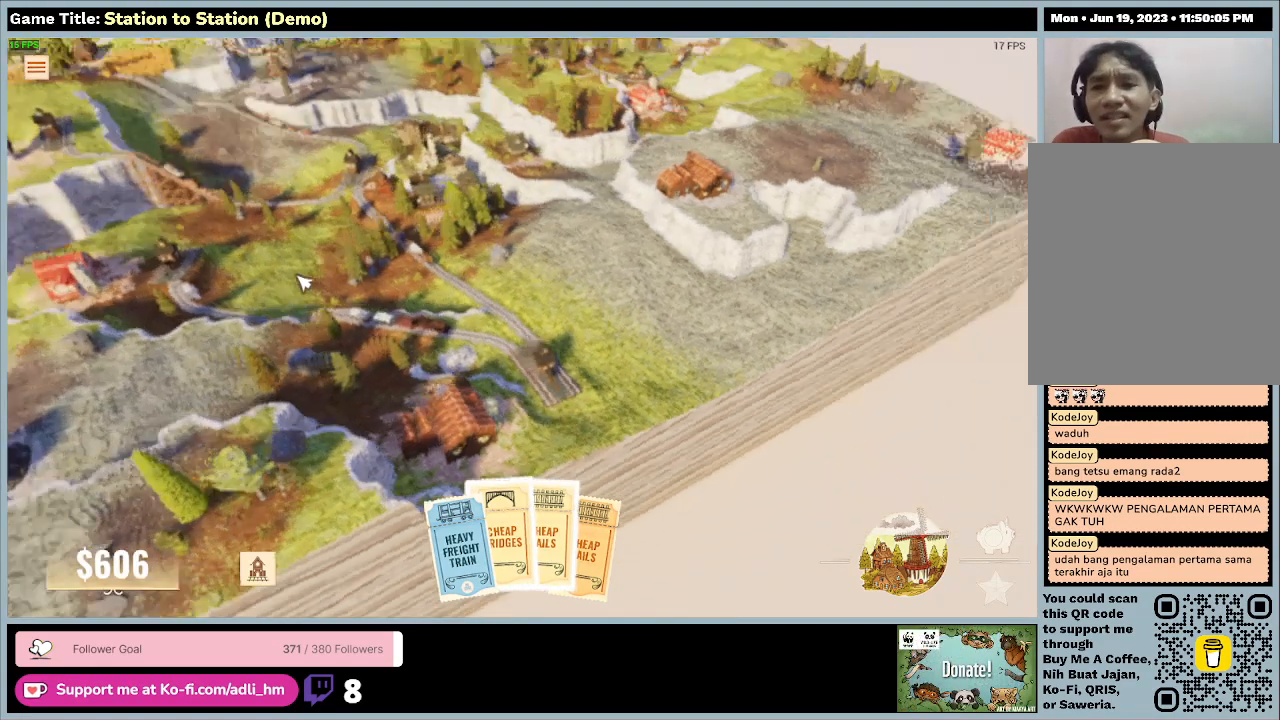
Gameplay with keyboard and mouse; each line is a JSON object with the keys and mouse buttons held at the frame after it. "events" lists presses ("down") and releases ("up") of "0", "1", "2", "3", "4", "5", "6", "7", "8", "9", "a", "alt", "b", "c", "caps_lock", "ctrl", "d", "down", "e", "escape", "f", "f1", "f2", "f3", "f4", "f5", "f6", "f7", "f8", "g", "h", "i", "j", "k", "l", "left", "m", "n", "o", "p", "q", "r", "return", "right", "s", "shift", "space", "t", "tab", "tilde", "u", "up", "v", "w", "x", "y", "z", "mouse_left", "mouse_wheel" and "mouse_right" between this image and that frame as [ms after this image, input, new state], when the widget could be followed in between. "mouse_left", "mouse_wheel", "mouse_right" = the "left", "wheel", "right" buttons of the "mouse" list. No other keys are recorded. "wheel" means that the mouse wheel is clicked or scrolled. Mouse movement is not recorded.
{"keys": ["a"], "mouse": [], "events": [[467, "a", "down"], [467, "q", "up"]]}
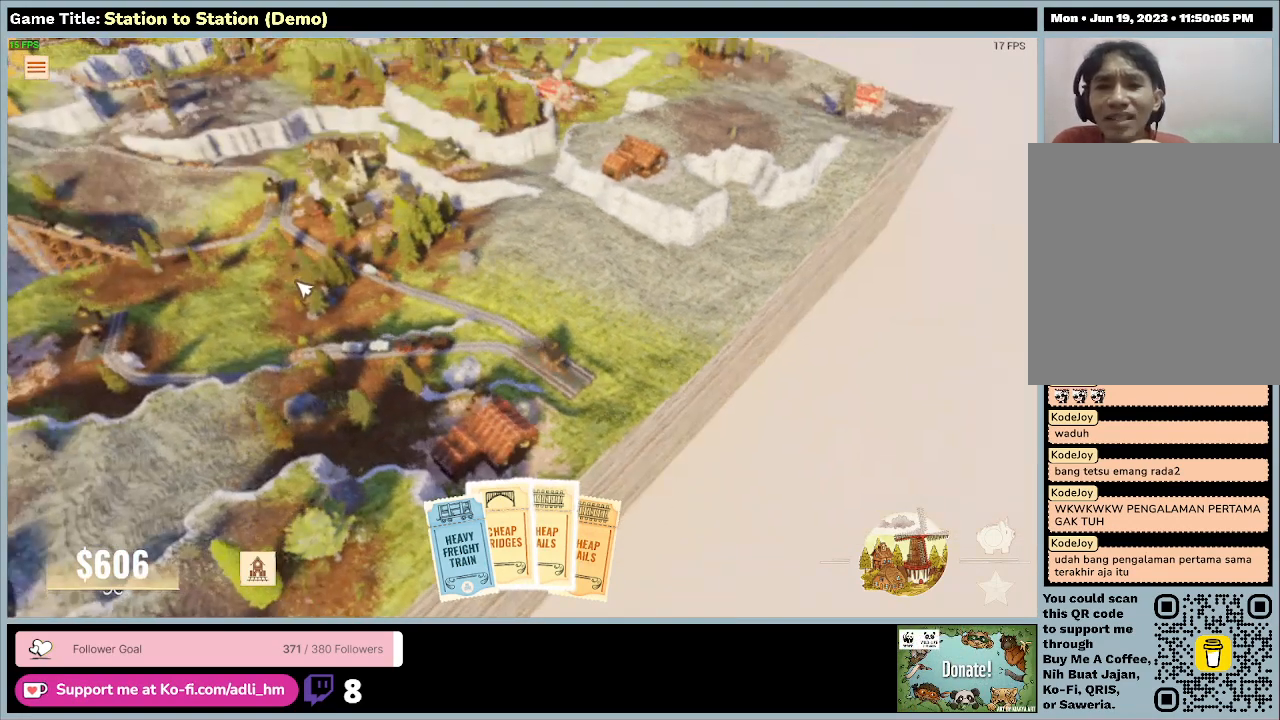
{"keys": ["a"], "mouse": [], "events": []}
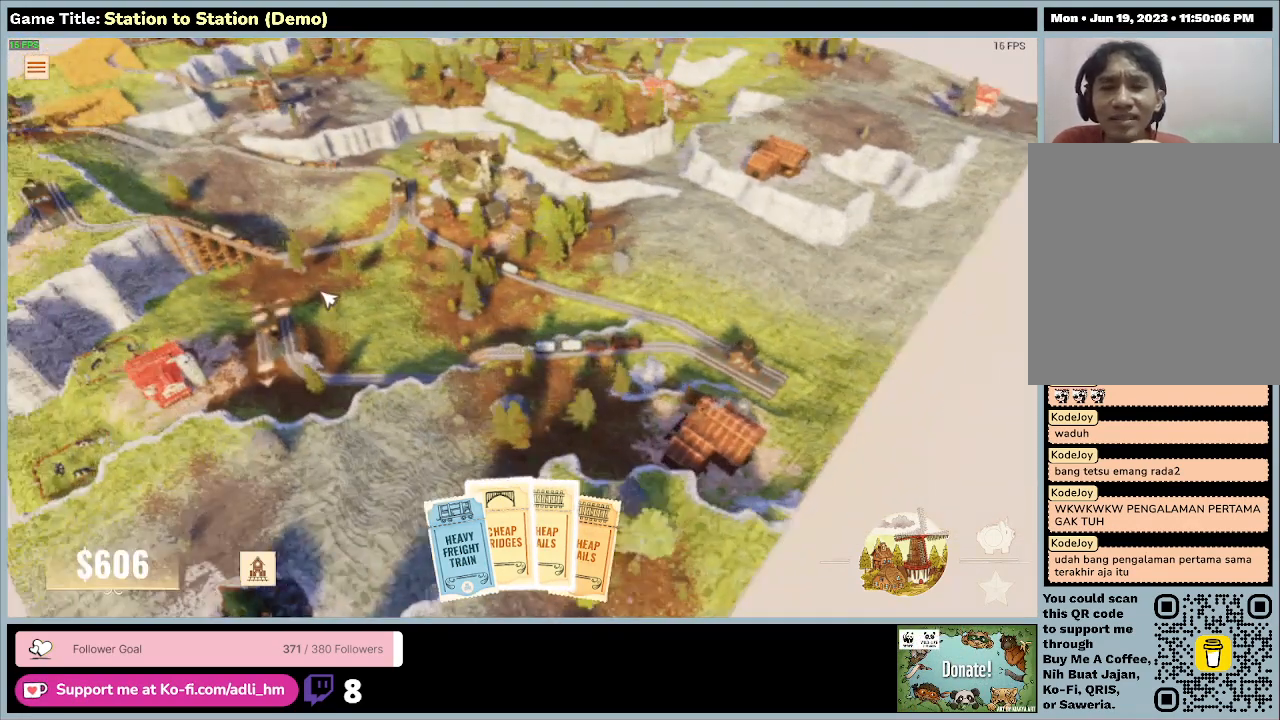
{"keys": ["s"], "mouse": [], "events": [[400, "a", "up"], [400, "s", "down"]]}
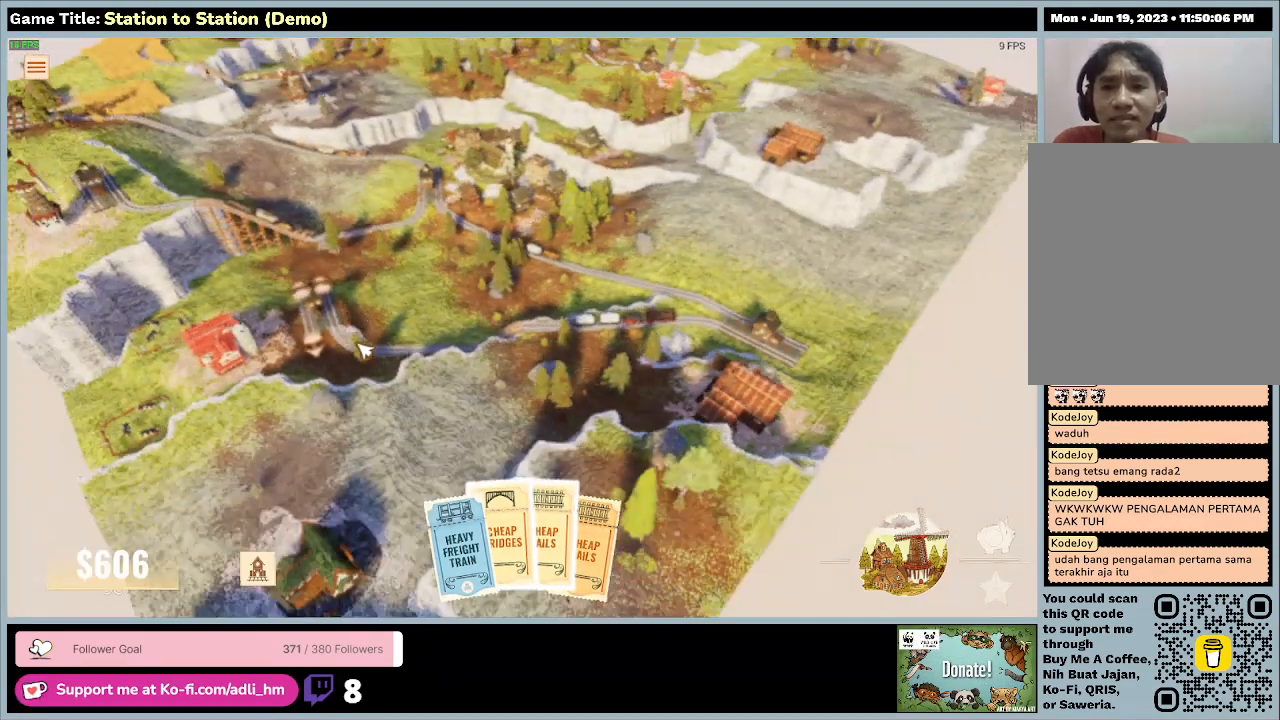
{"keys": ["a"], "mouse": [], "events": [[267, "a", "down"], [433, "s", "up"]]}
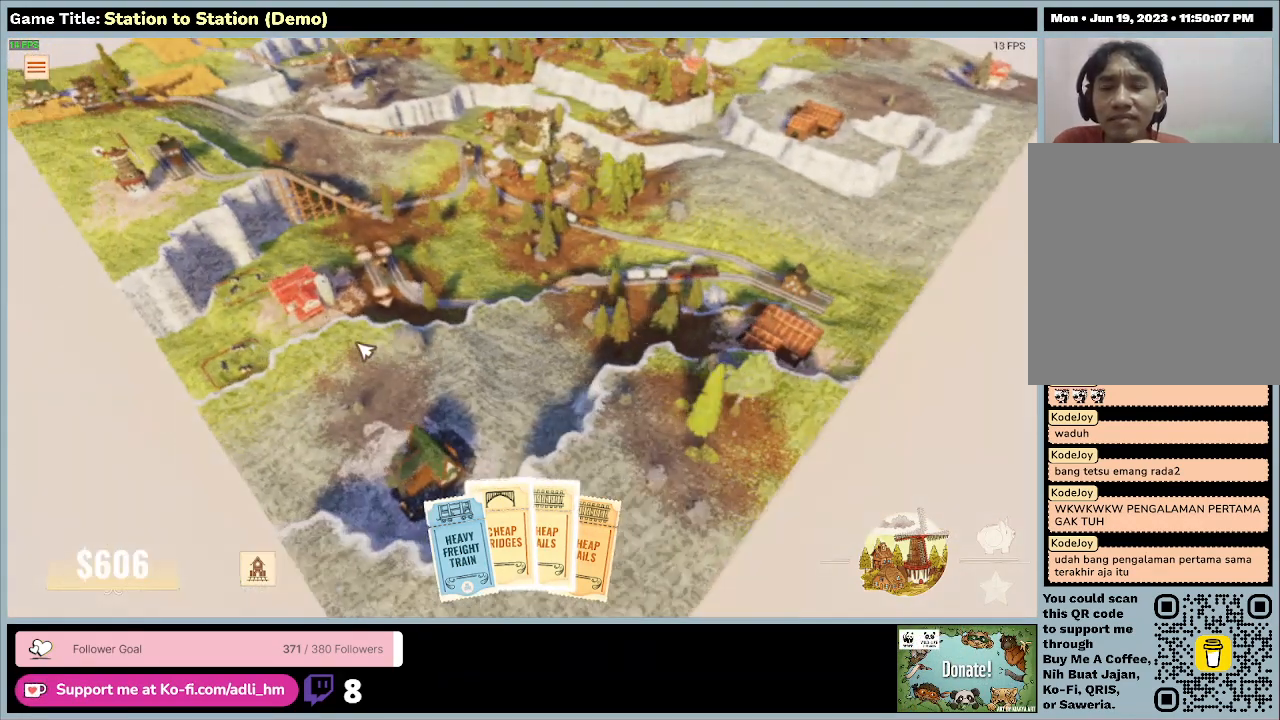
{"keys": [], "mouse": [], "events": [[233, "a", "up"]]}
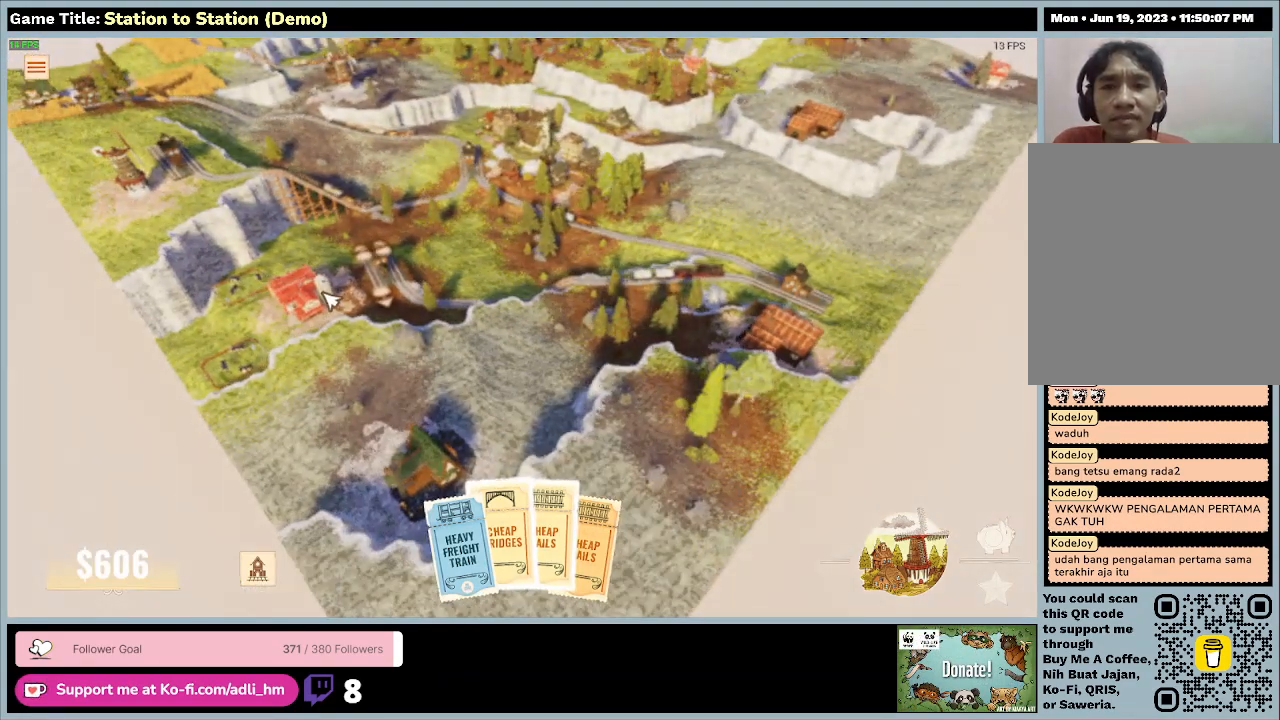
{"keys": [], "mouse": [], "events": []}
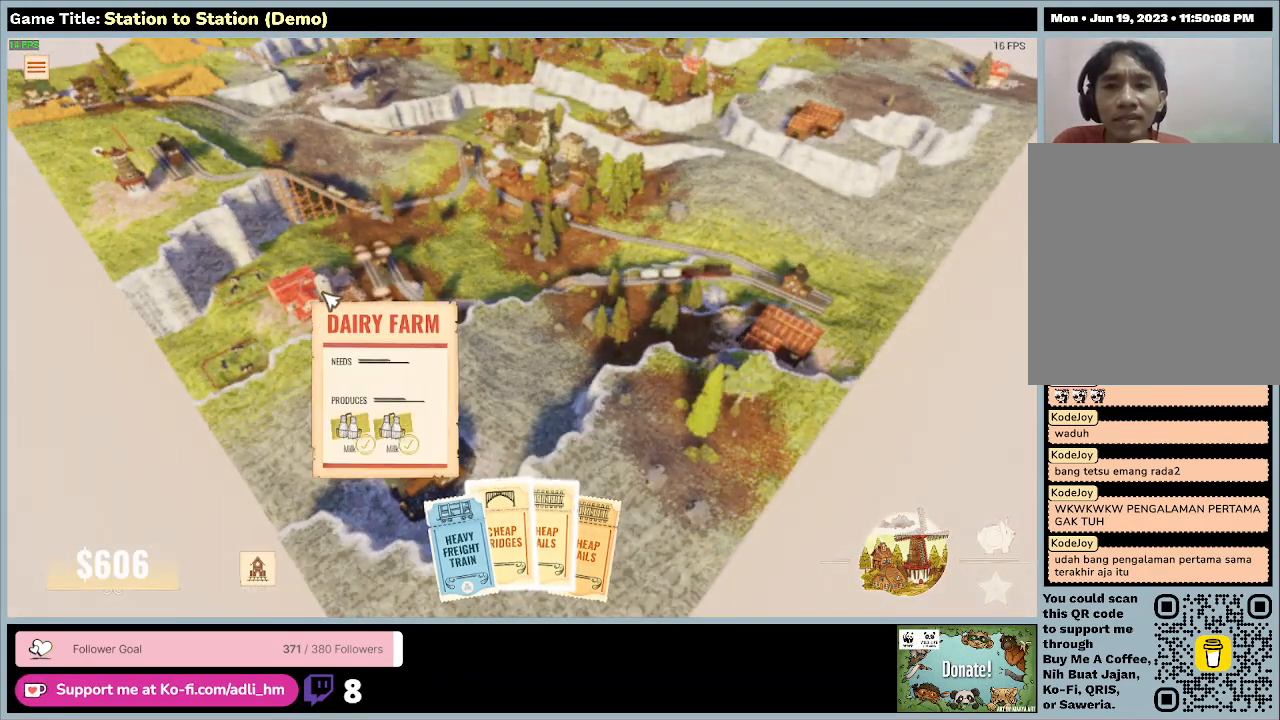
{"keys": ["d"], "mouse": [], "events": [[367, "d", "down"]]}
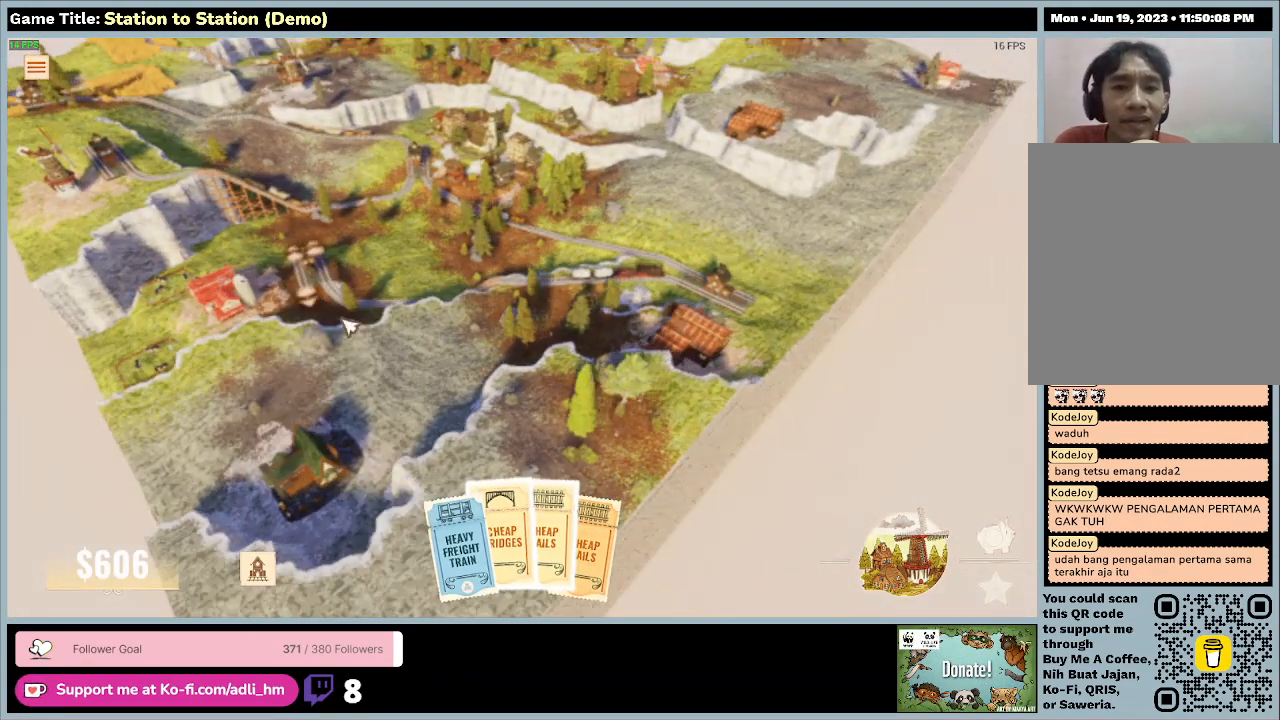
{"keys": [], "mouse": [], "events": [[300, "d", "up"]]}
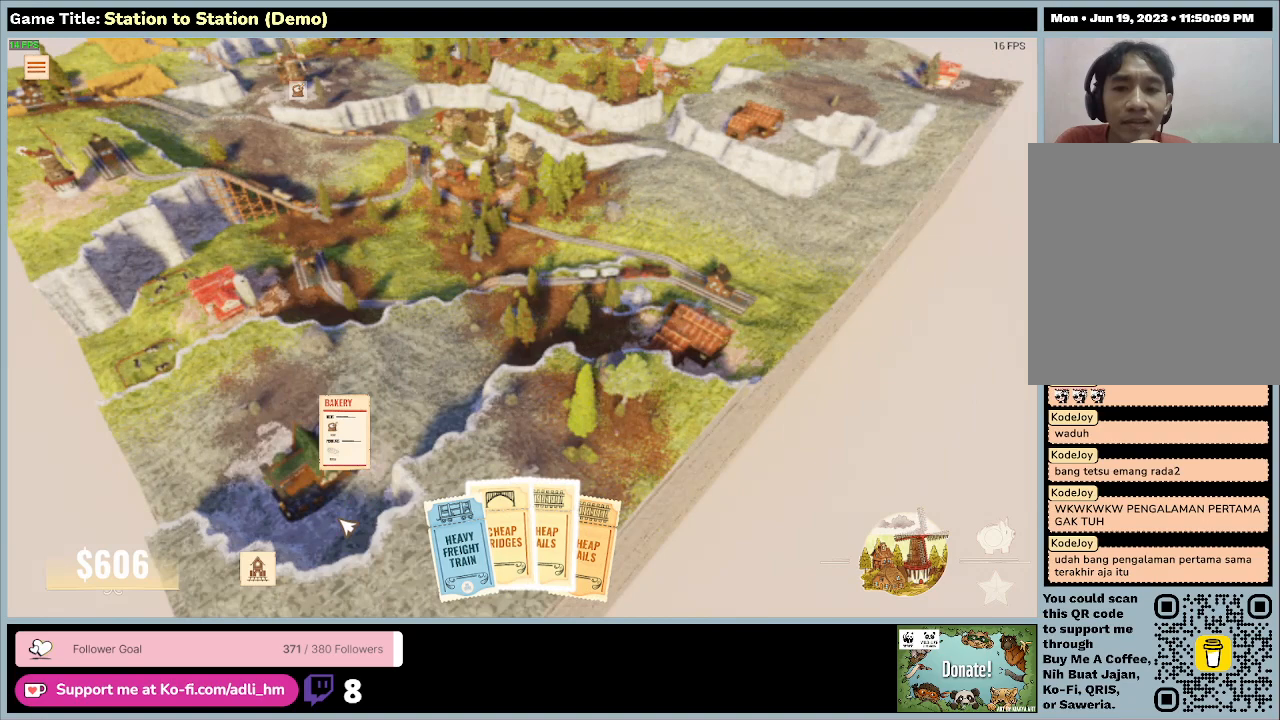
{"keys": [], "mouse": ["left"], "events": [[433, "mouse_left", "down"]]}
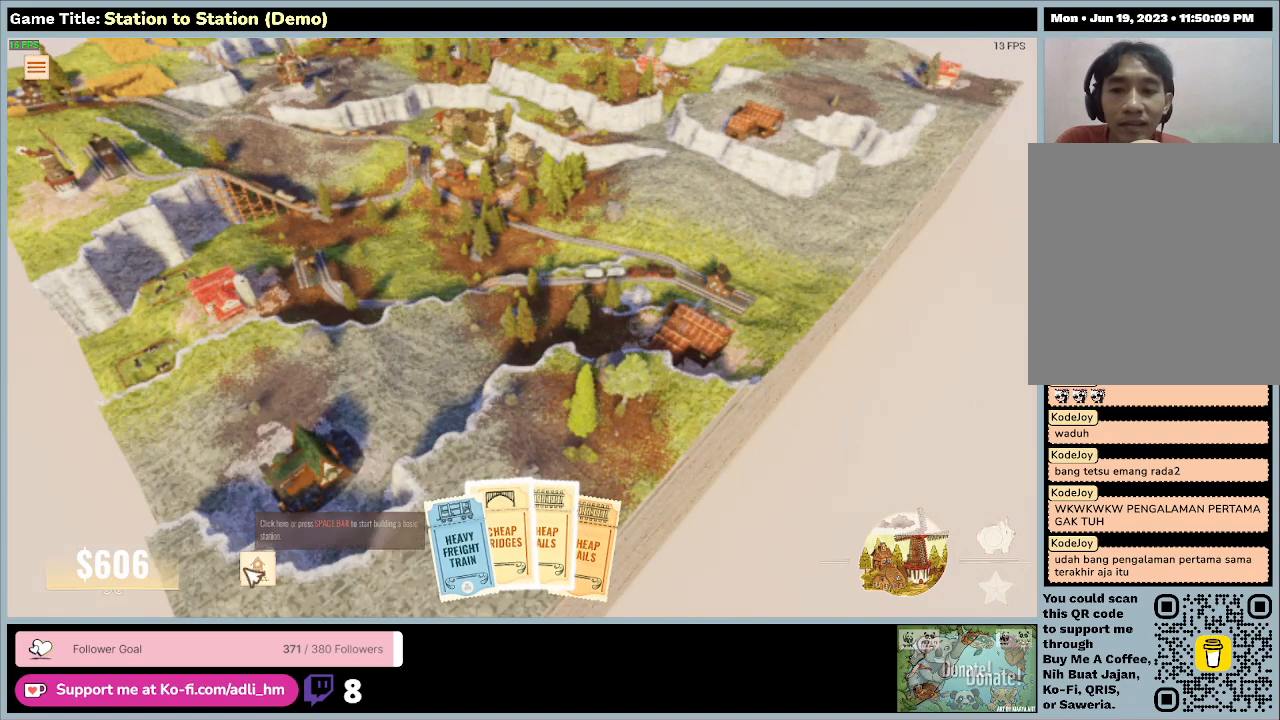
{"keys": [], "mouse": [], "events": [[400, "mouse_left", "up"]]}
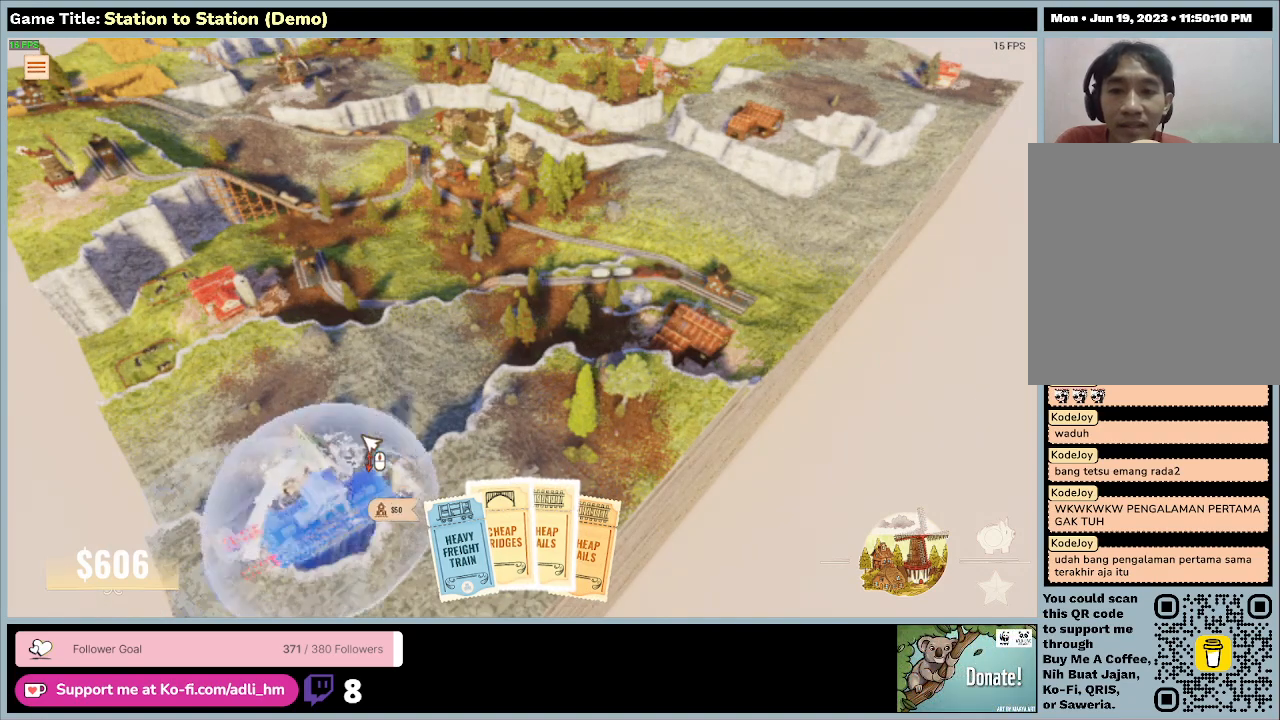
{"keys": [], "mouse": [], "events": []}